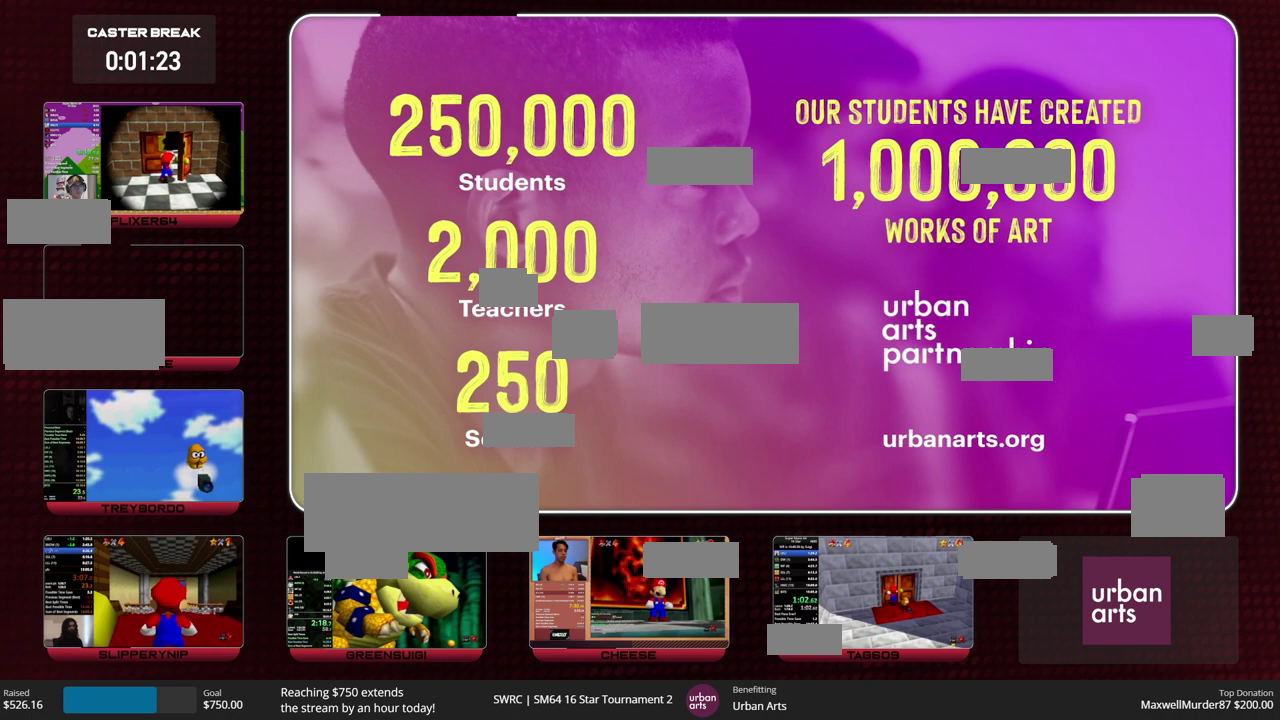
Gameplay with a controller (Nintendo layout); each line is a JSON object with the inputs held at the frame after it. "events" lists button and stick changes between this image and that frame as [ms after this image, input, new state], when the widget could be followed in between. This overlay highlights the sticks when they move; stick clicks (L3) are not distinguishable. Not read: L1 L3 R1 R3.
{"buttons": [], "left_stick": "center", "events": []}
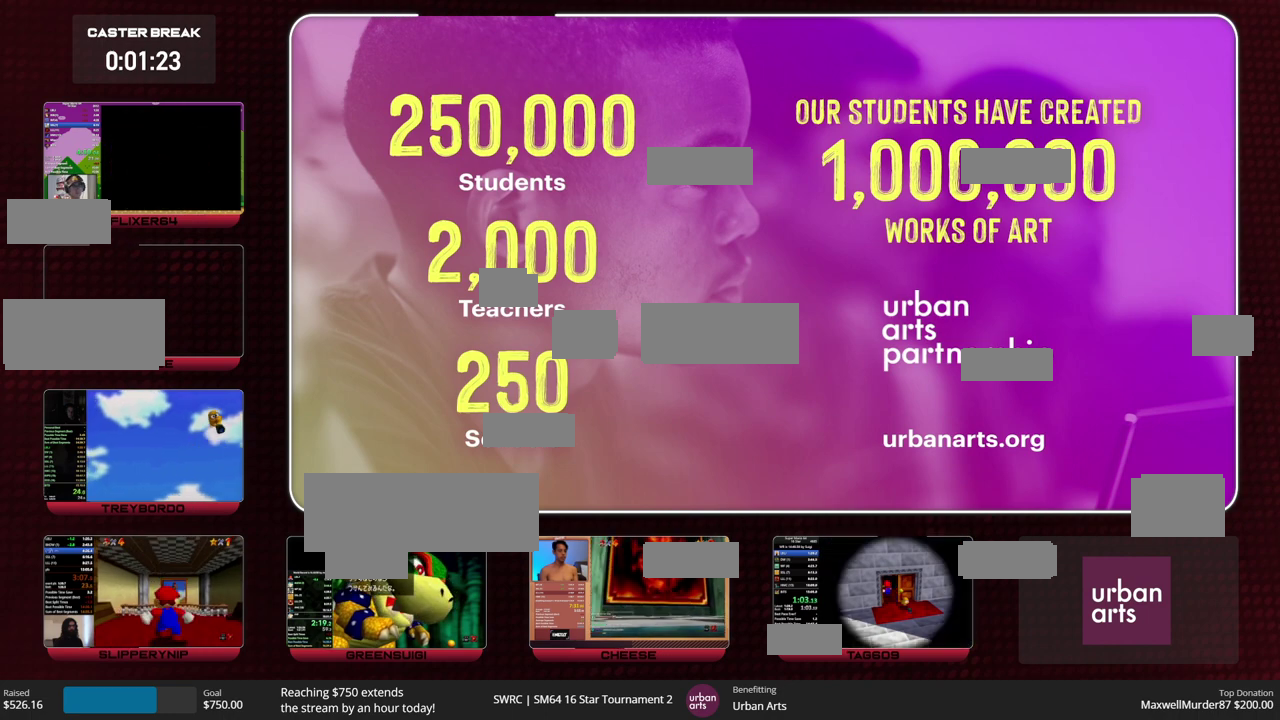
{"buttons": [], "left_stick": "center", "events": []}
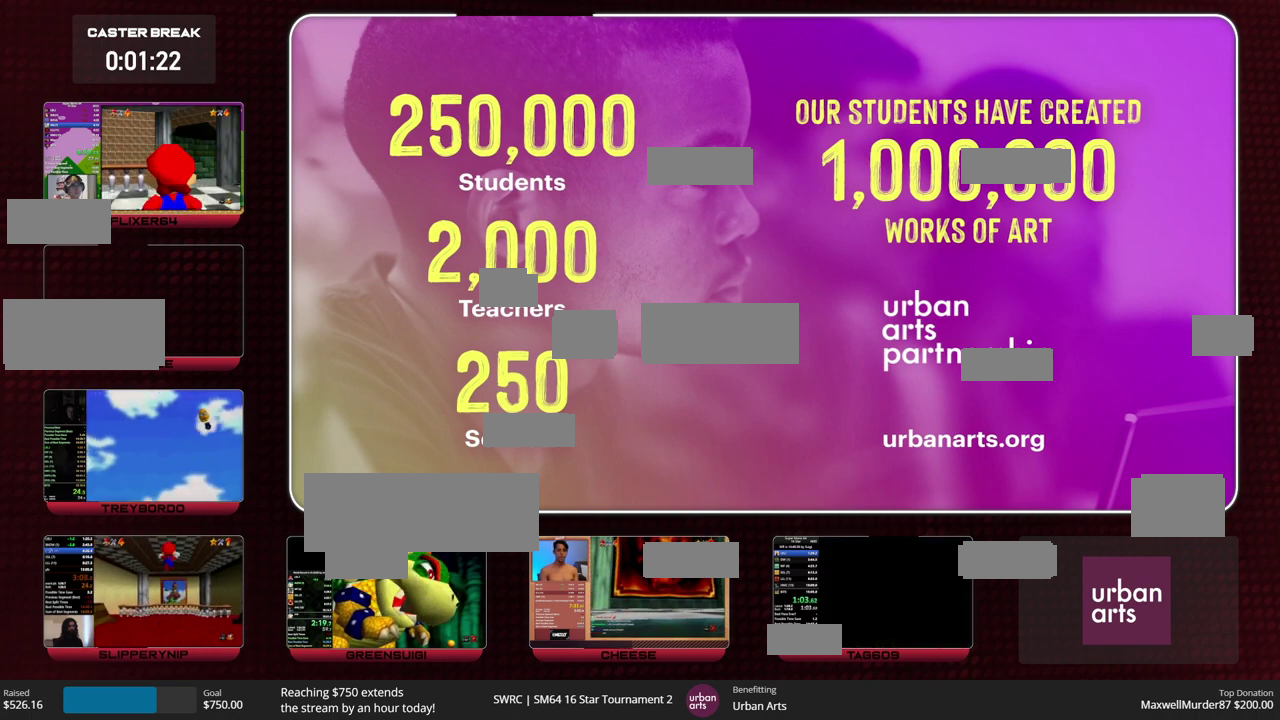
{"buttons": [], "left_stick": "center", "events": []}
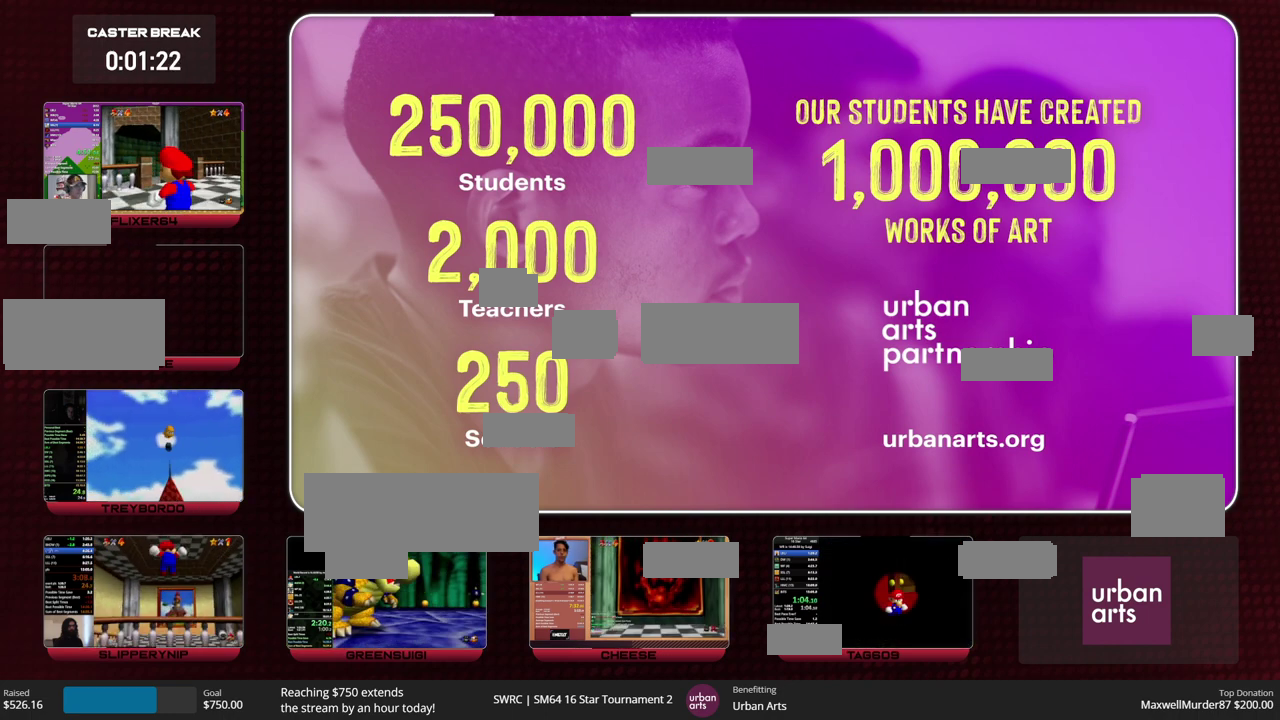
{"buttons": [], "left_stick": "down-right", "events": [[167, "left_stick", "down-right"]]}
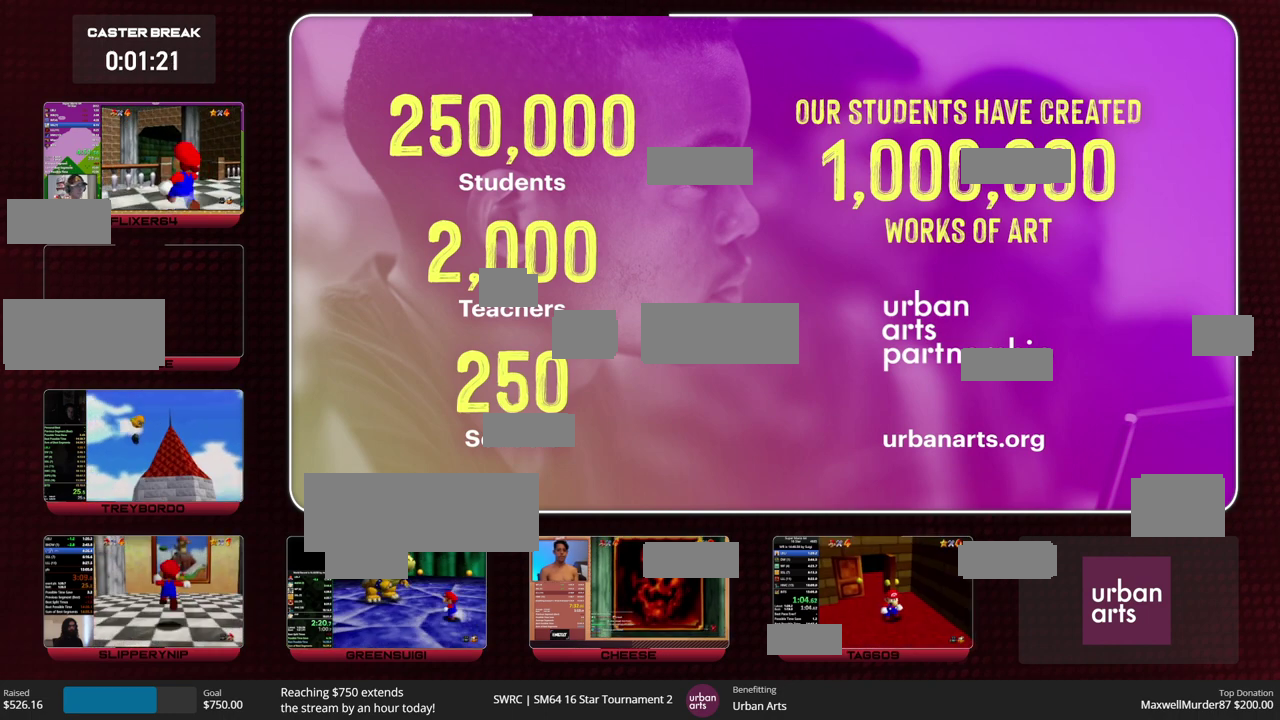
{"buttons": [], "left_stick": "down-right", "events": []}
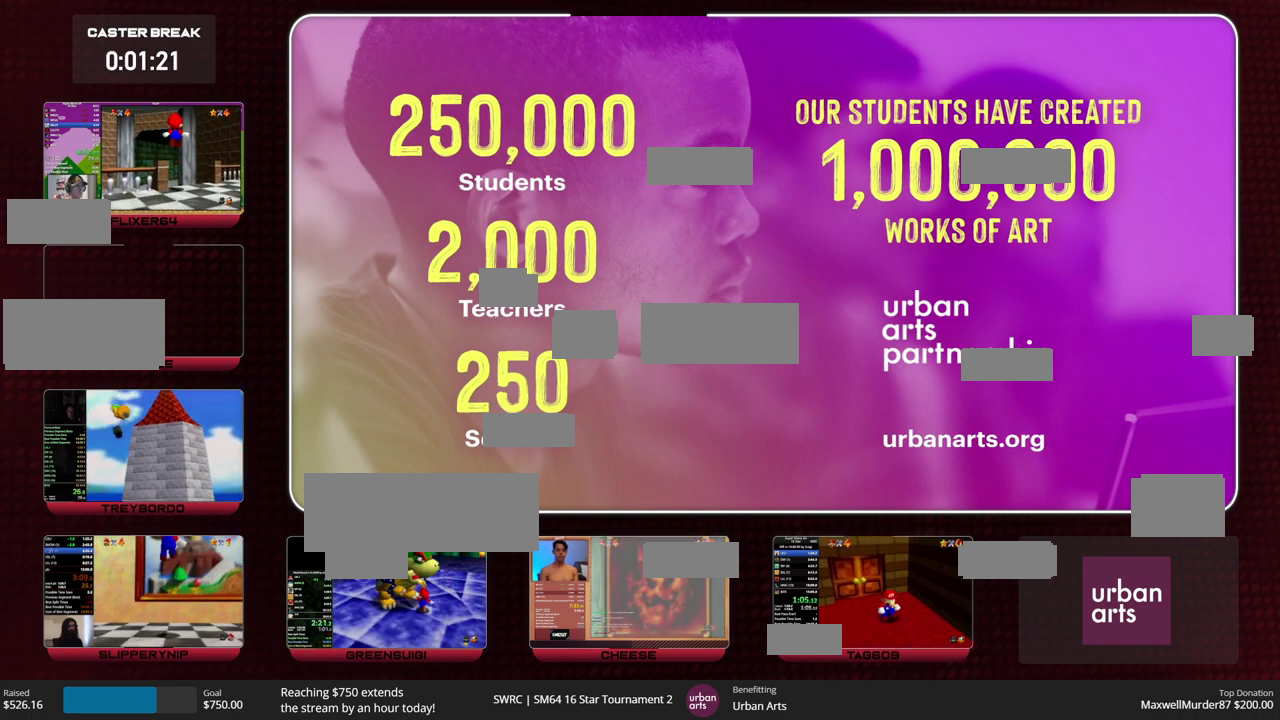
{"buttons": [], "left_stick": "down-right", "events": []}
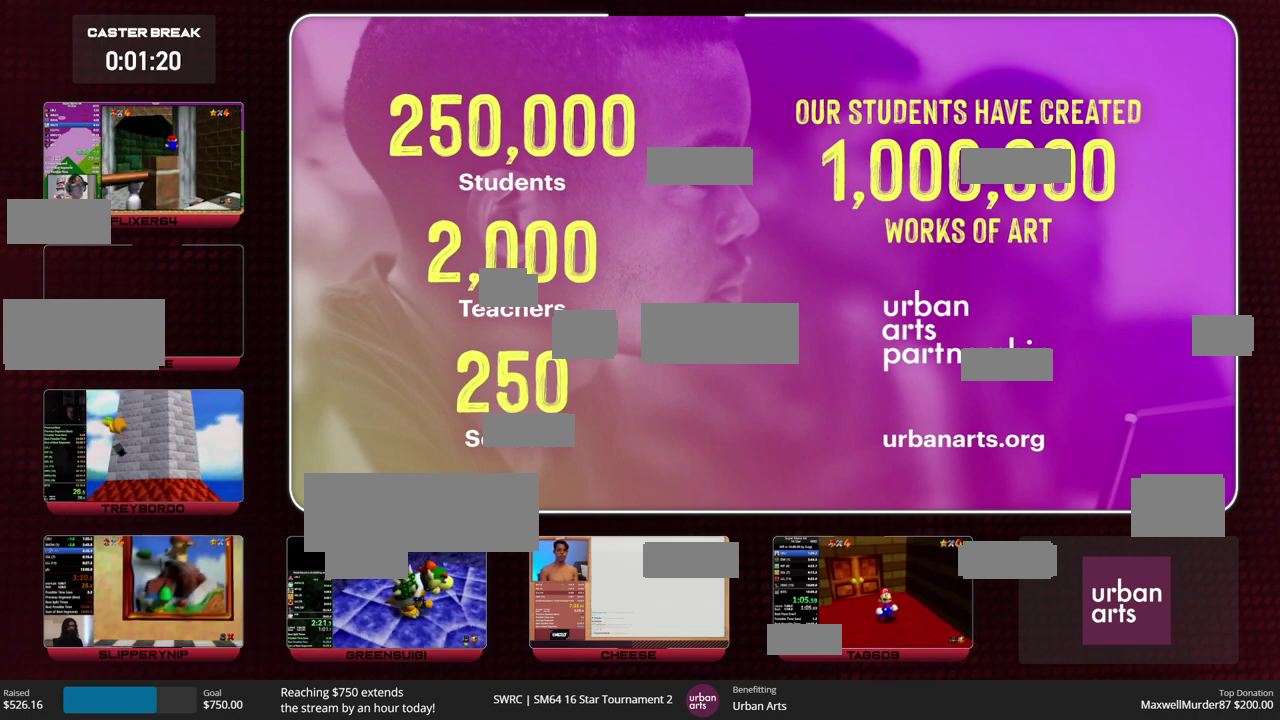
{"buttons": [], "left_stick": "down-right", "events": [[333, "B", "down"], [367, "A", "down"], [433, "B", "up"], [467, "A", "up"]]}
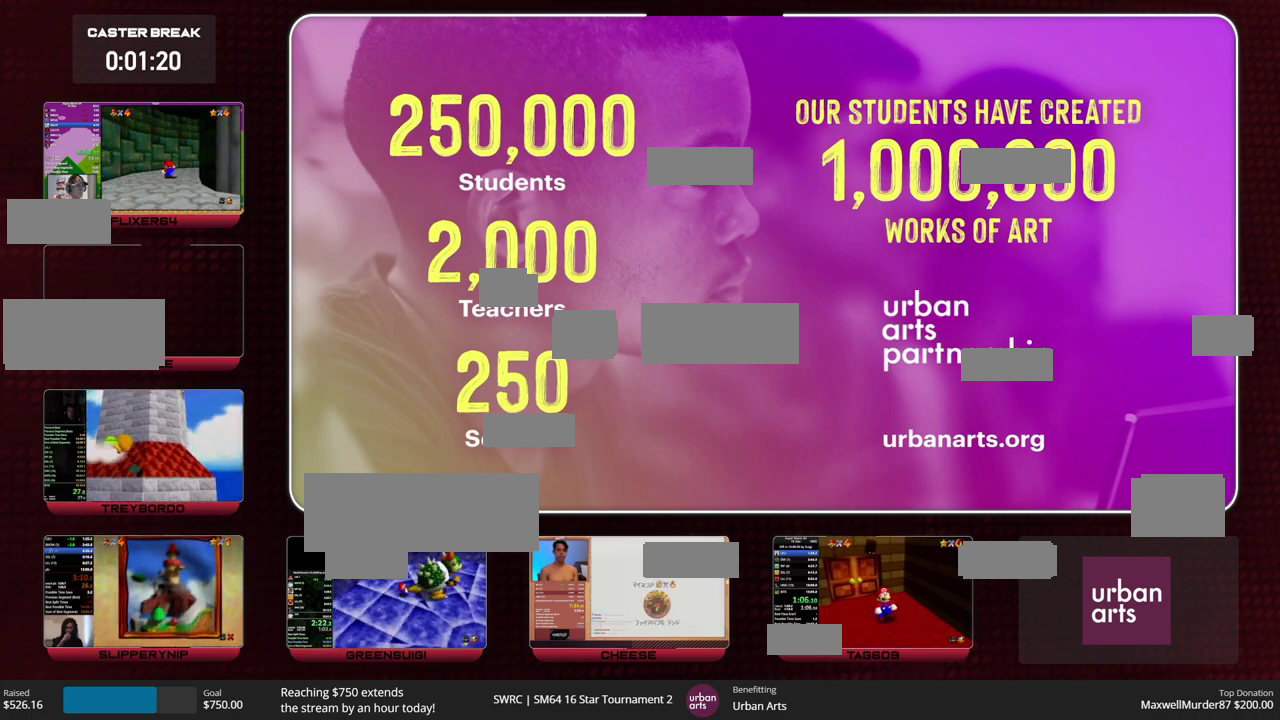
{"buttons": [], "left_stick": "down-right", "events": []}
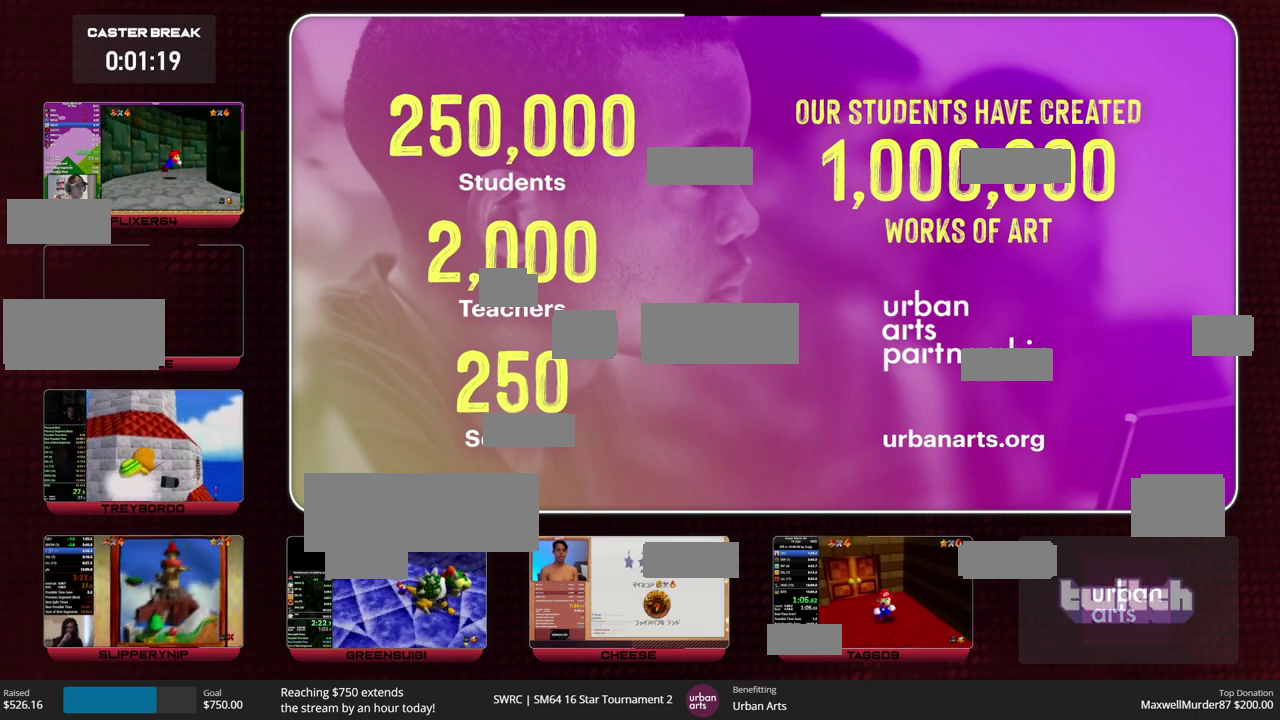
{"buttons": ["Z"], "left_stick": "down-right", "events": [[333, "Z", "down"], [367, "A", "down"], [500, "A", "up"]]}
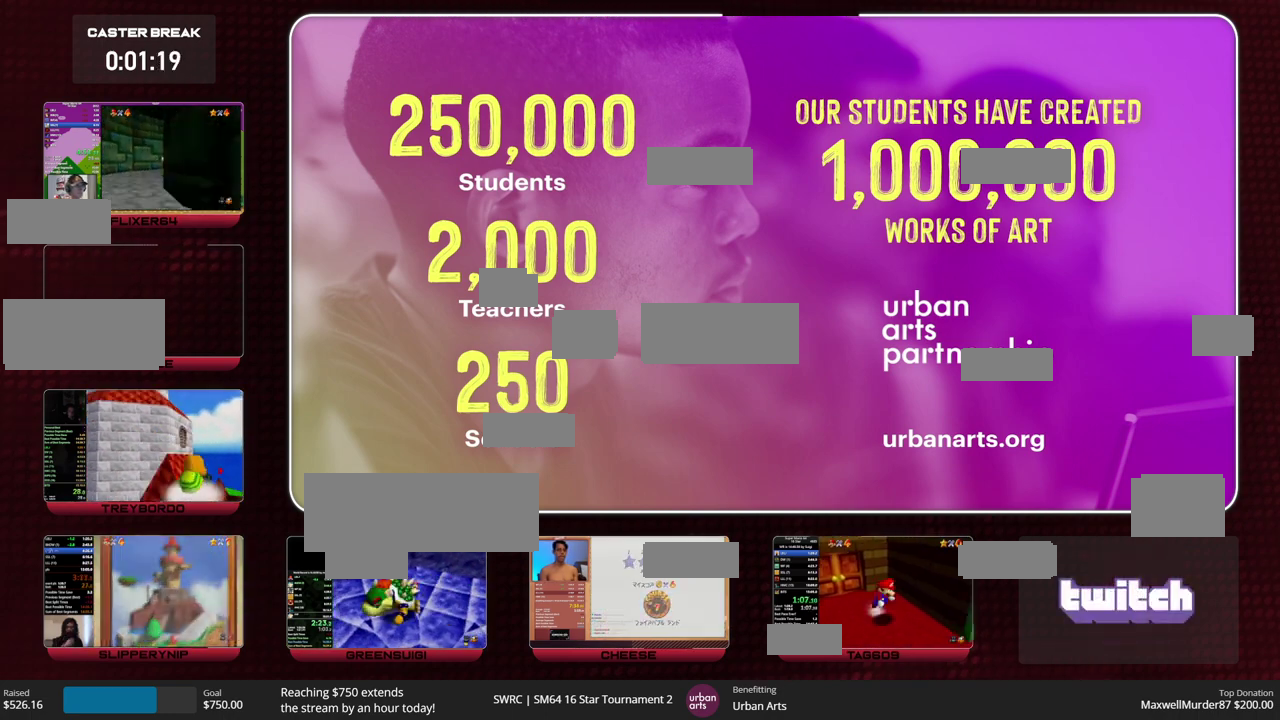
{"buttons": [], "left_stick": "up-right", "events": [[67, "Z", "up"], [367, "left_stick", "right"], [433, "left_stick", "up-right"]]}
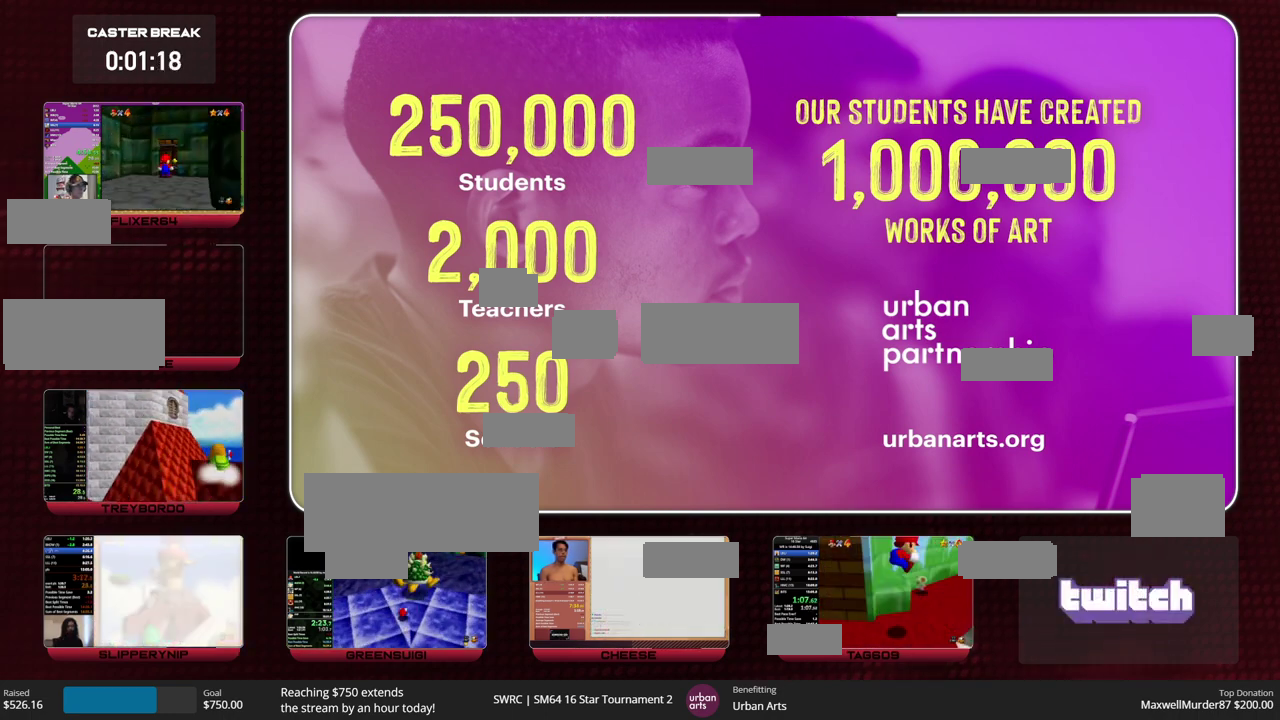
{"buttons": [], "left_stick": "up-right", "events": []}
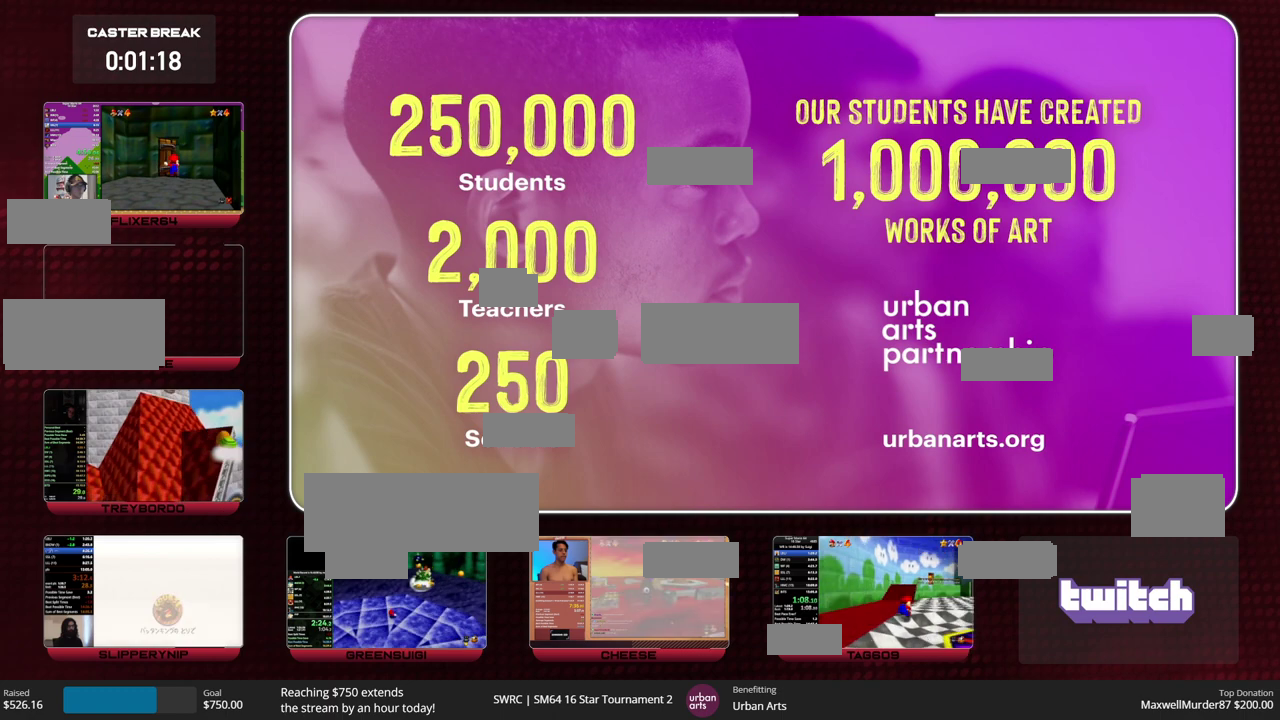
{"buttons": [], "left_stick": "up-right", "events": [[200, "B", "down"], [267, "B", "up"]]}
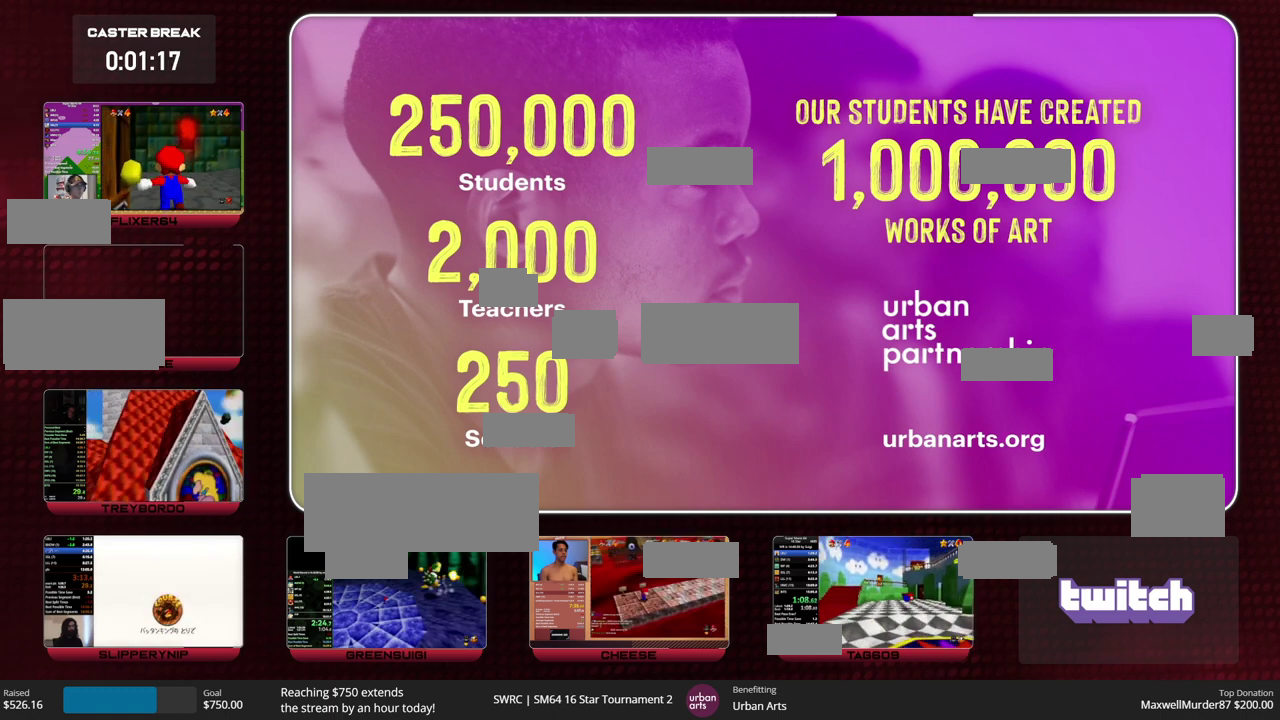
{"buttons": [], "left_stick": "up", "events": [[33, "B", "down"], [67, "A", "down"], [167, "B", "up"], [200, "A", "up"], [267, "left_stick", "up"]]}
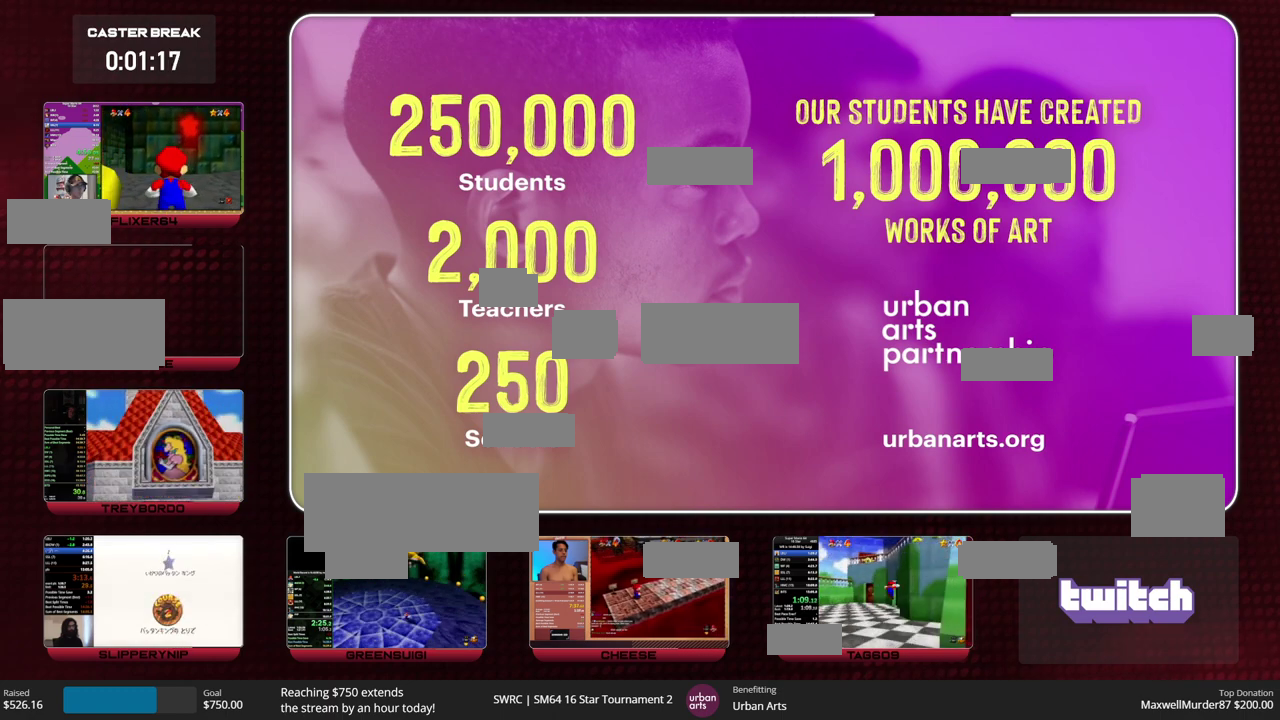
{"buttons": [], "left_stick": "center", "events": [[367, "left_stick", "center"]]}
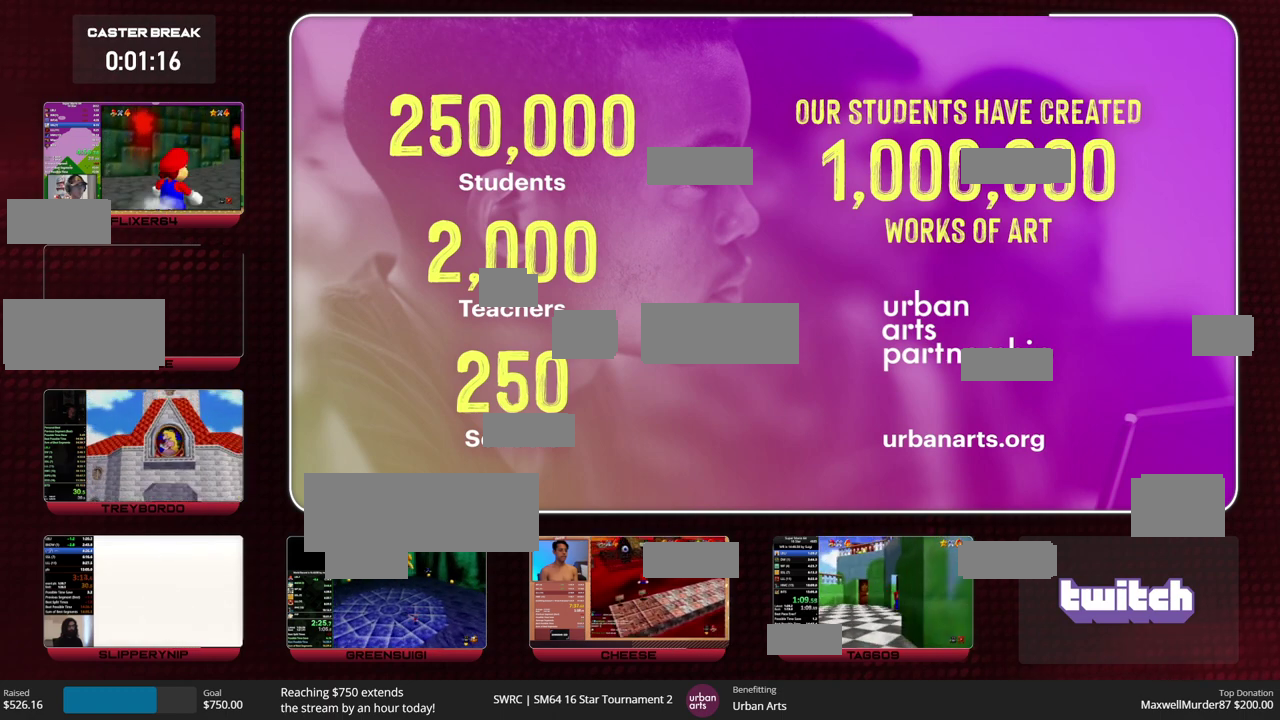
{"buttons": [], "left_stick": "up-right", "events": [[333, "left_stick", "up-right"]]}
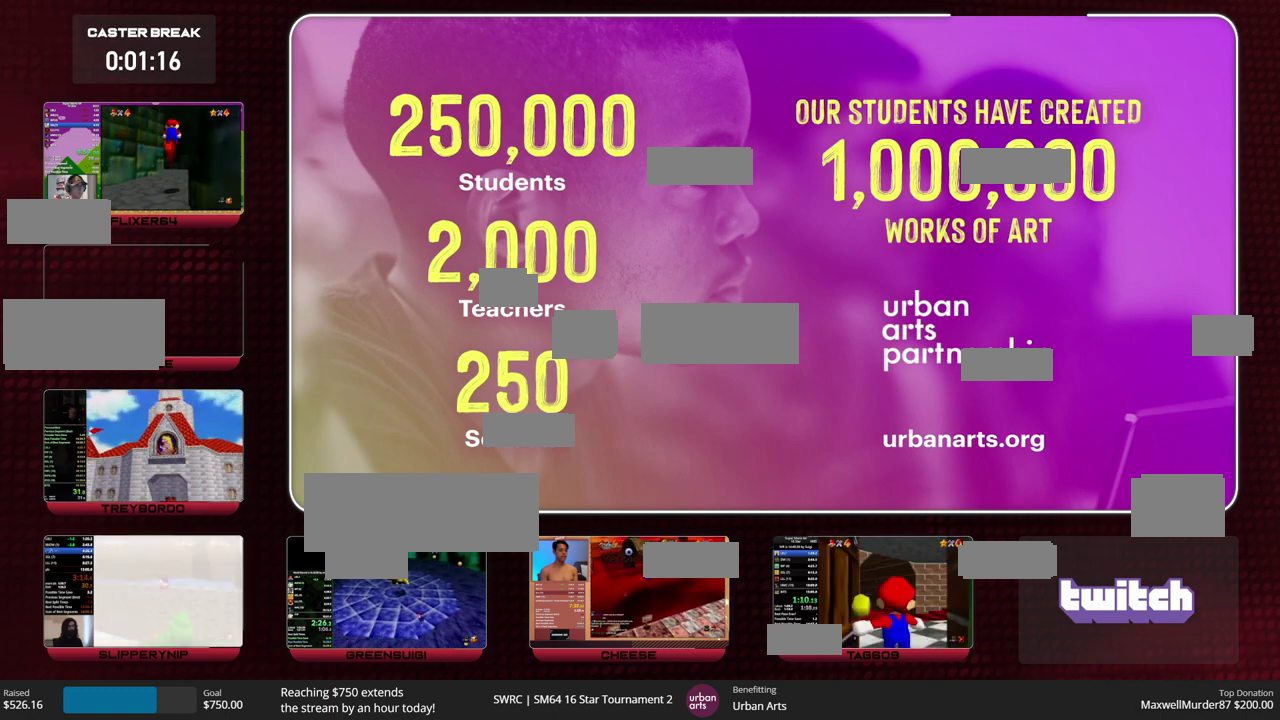
{"buttons": [], "left_stick": "up-right", "events": []}
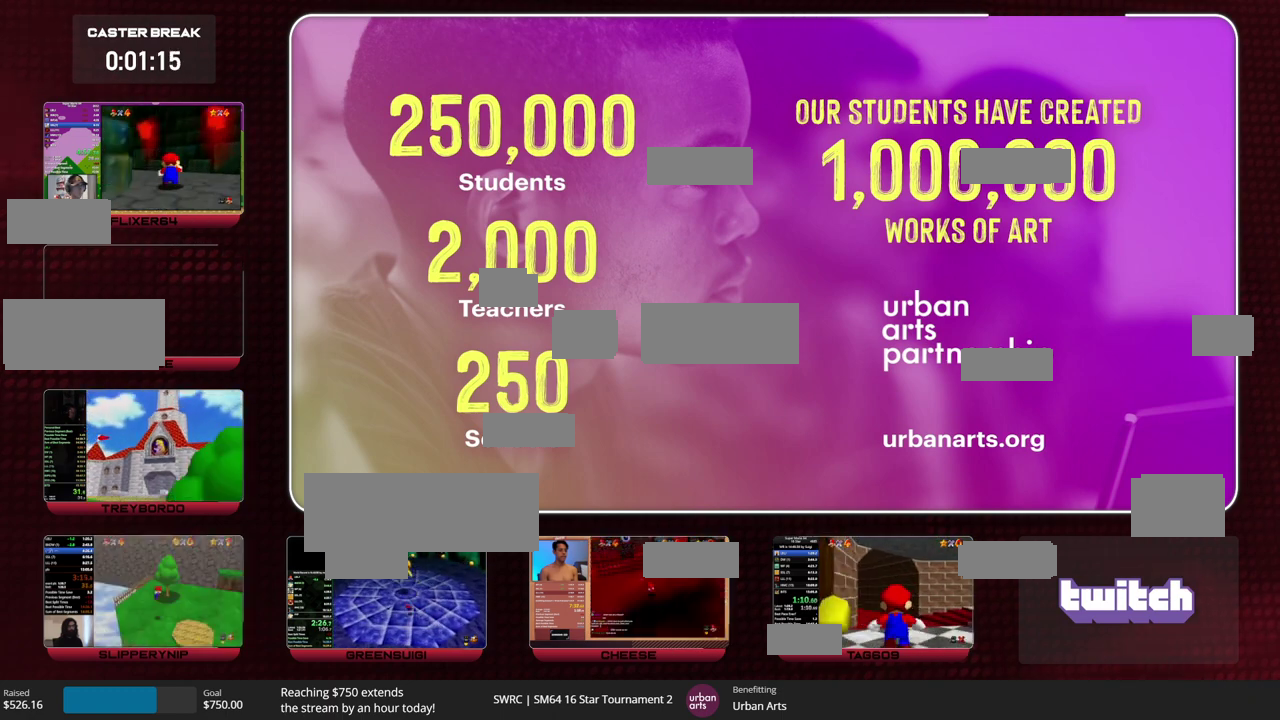
{"buttons": [], "left_stick": "up-right", "events": []}
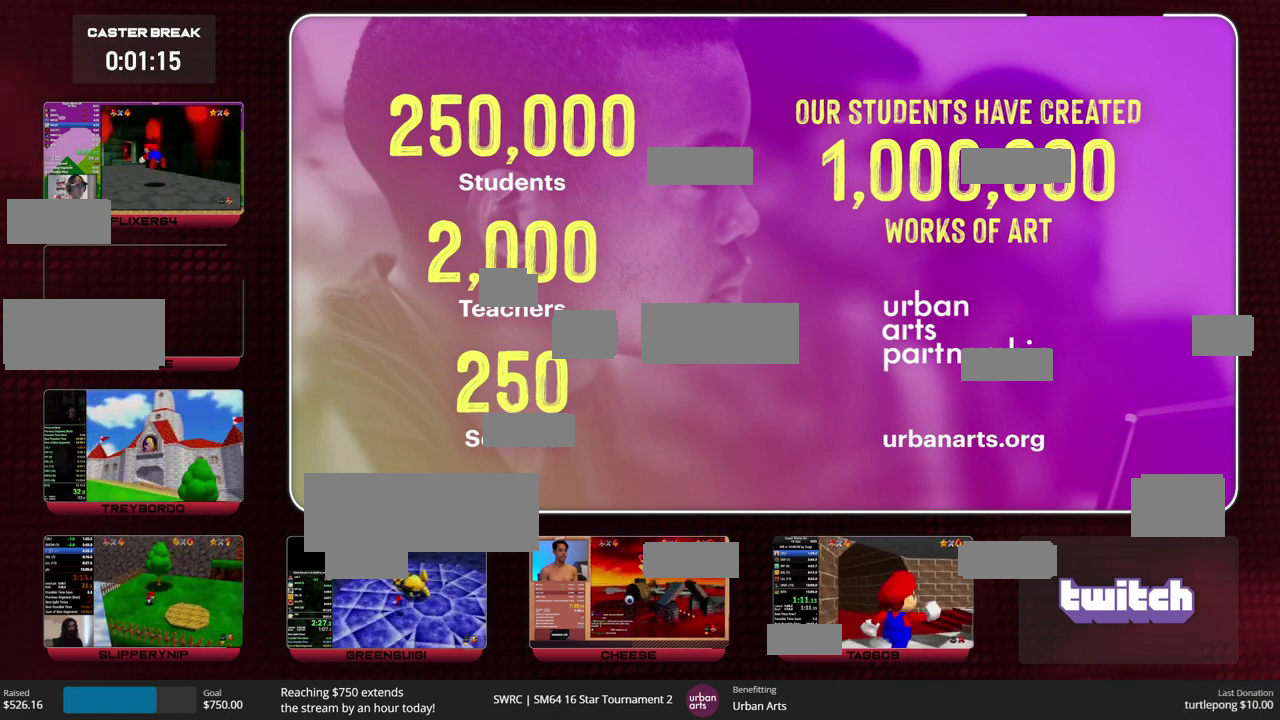
{"buttons": [], "left_stick": "up-right", "events": []}
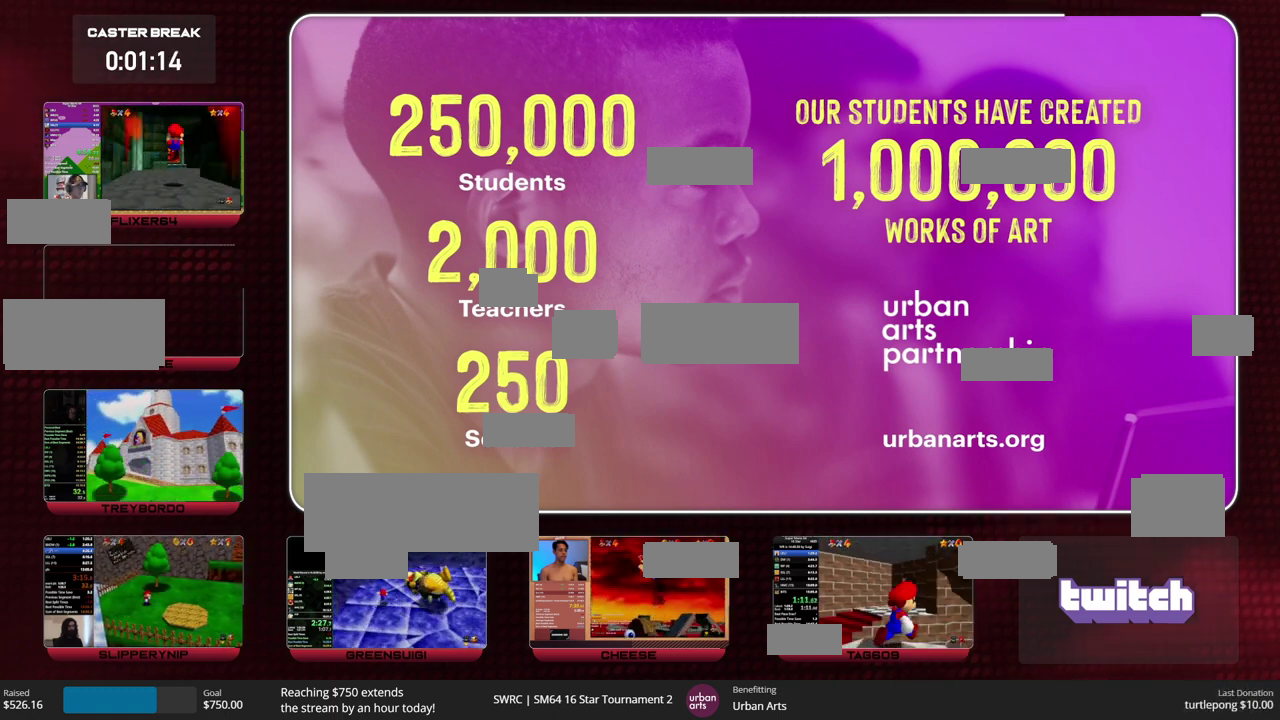
{"buttons": [], "left_stick": "up-left", "events": [[333, "left_stick", "up-left"]]}
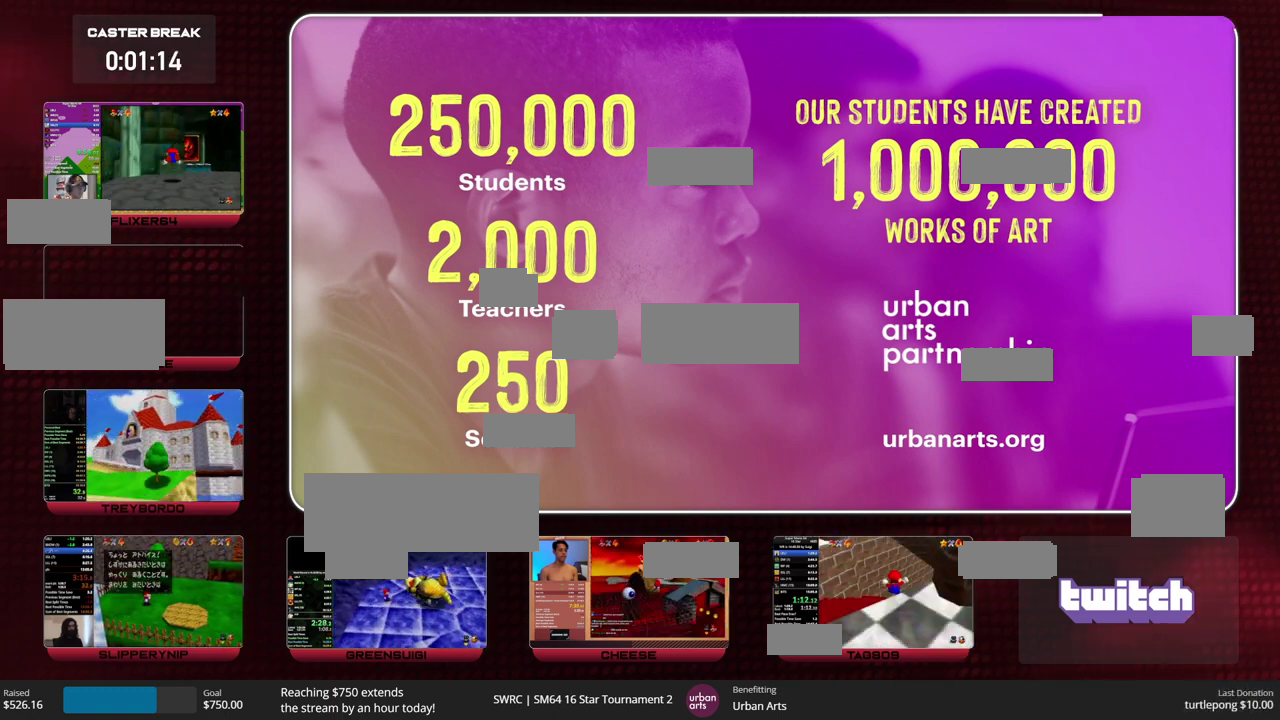
{"buttons": ["A"], "left_stick": "center", "events": [[167, "A", "down"], [433, "left_stick", "center"]]}
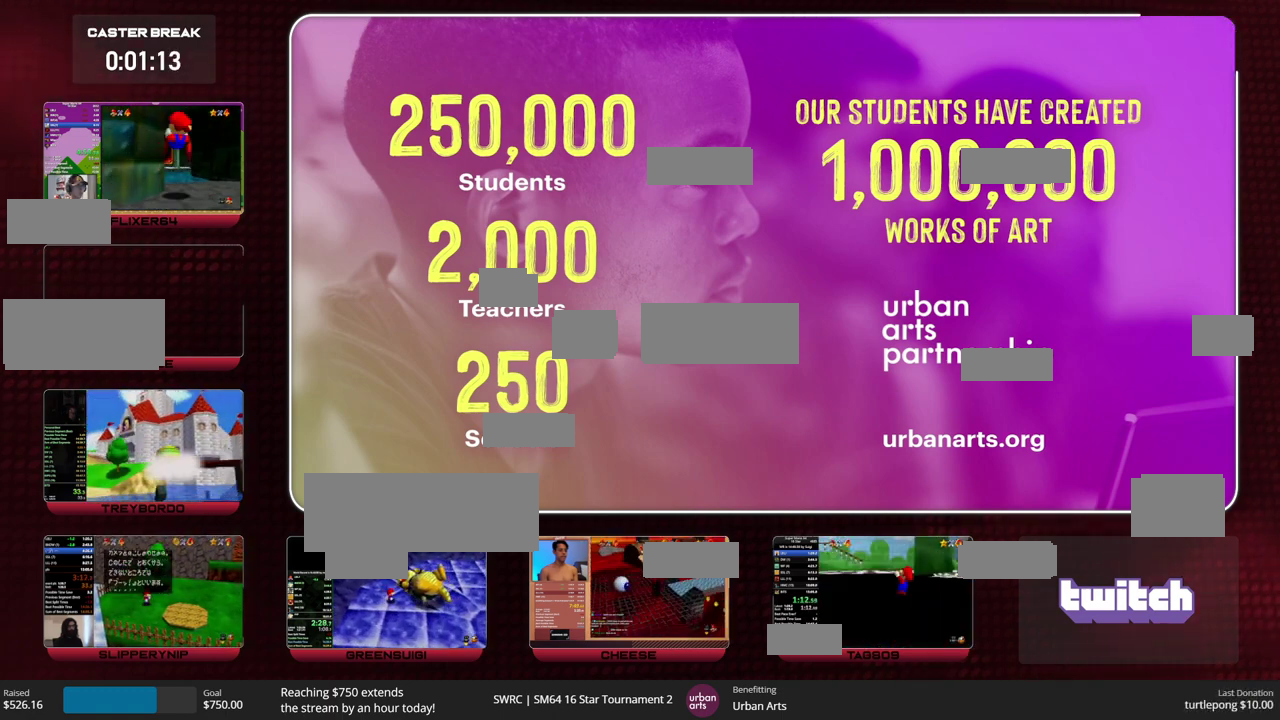
{"buttons": [], "left_stick": "down-left", "events": [[33, "A", "up"], [67, "C_LEFT", "down"], [133, "left_stick", "down-left"], [167, "C_LEFT", "up"]]}
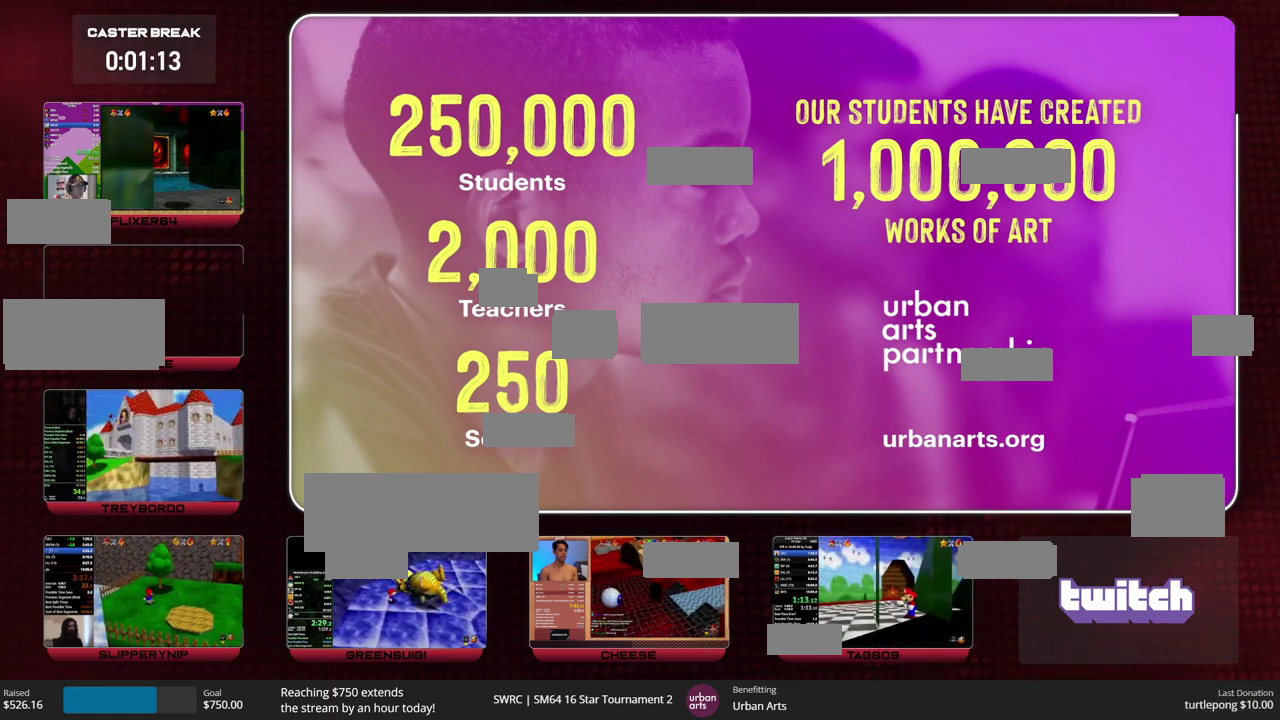
{"buttons": ["Z"], "left_stick": "up-right", "events": [[167, "Z", "down"], [233, "left_stick", "up-right"]]}